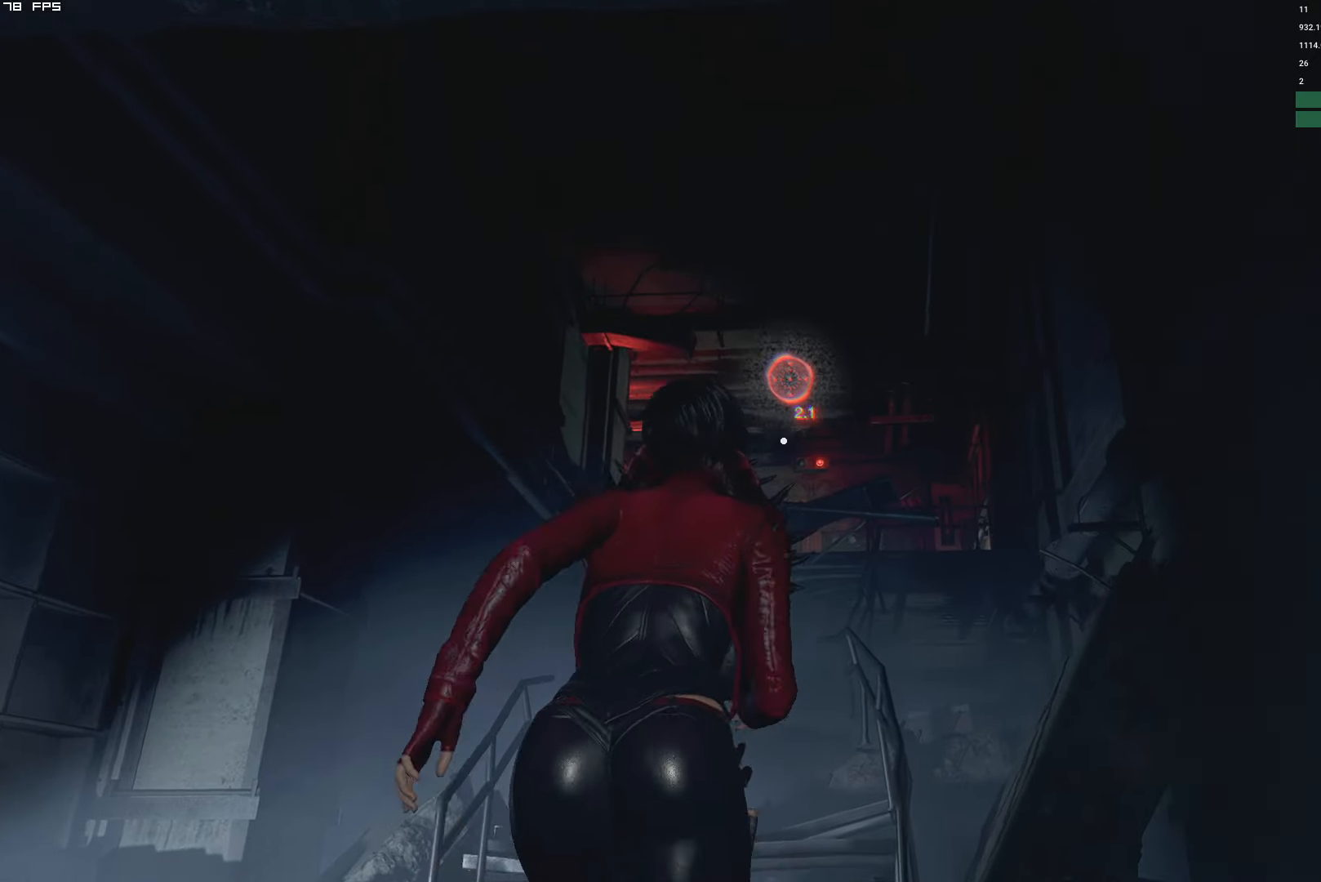
Gameplay with keyboard and mouse; each line is a JSON object with the keys and mouse buttons held at the frame after it. "events" lists presses ("down") and releases ("up") of "1", "2", "3", "4", "5", "6", "a", "alt", "b", "c", "caps_lock", "ctrl", "d", "e", "escape", "f", "g", "q", "r", "s", "shift", "space", "t", "tab", "v", "w", "x", "y", "z", "mouse_left", "mouse_wheel", "mouse_right" and "mouse_mb4" between this image and that frame as [ms after this image, input, new state], when the widget could be followed in between. "mouse_left", "mouse_wheel", "mouse_right", "mouse_mb4" = the "left", "wheel", "right", "mb4" buttons of the "mouse" list. No other keys are recorded. "wheel" means that the mouse wheel is clicked or scrolled. Mouse movement is not recorded.
{"keys": ["g", "w"], "mouse": [], "events": []}
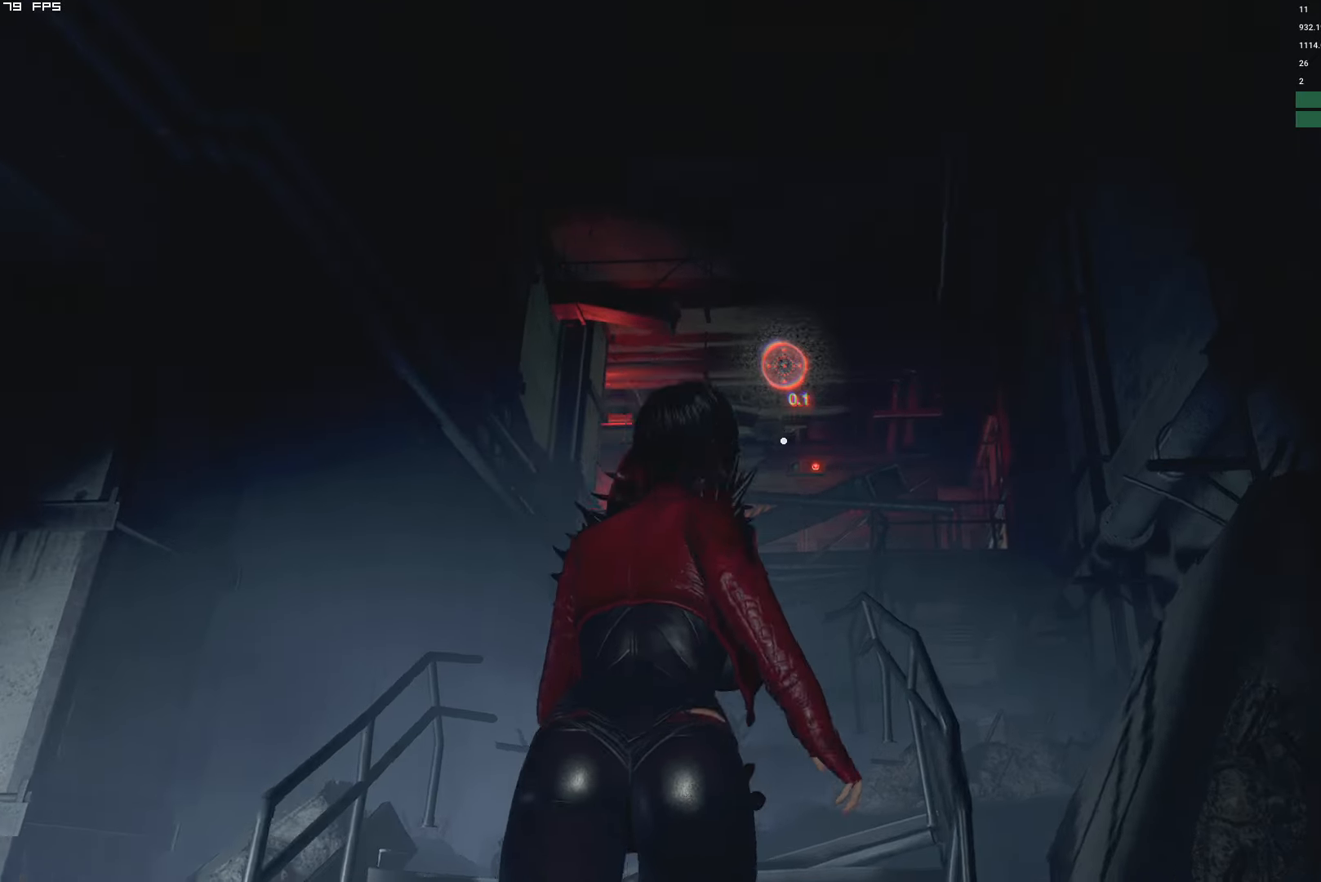
{"keys": [], "mouse": [], "events": [[417, "g", "up"], [467, "w", "up"]]}
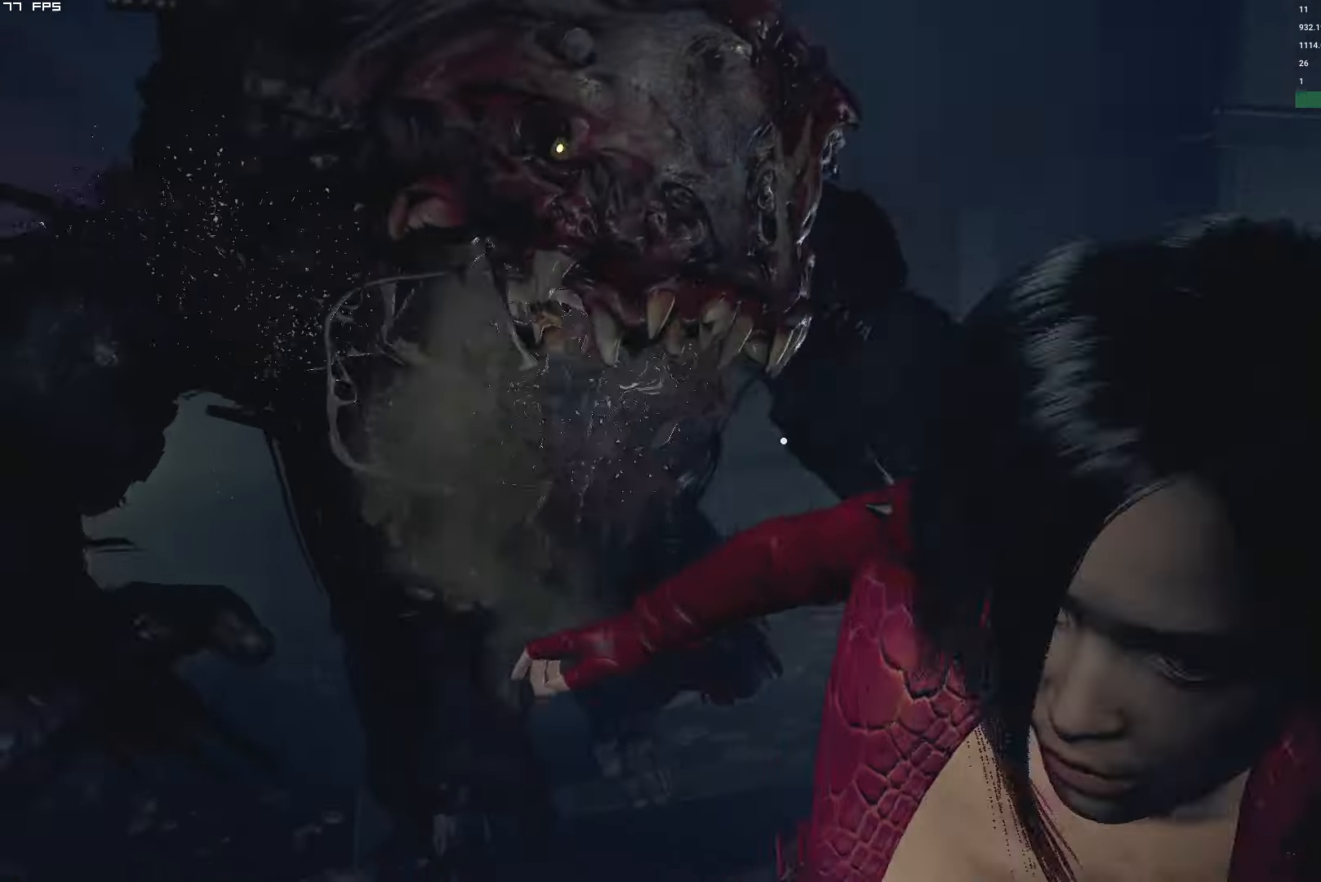
{"keys": [], "mouse": [], "events": []}
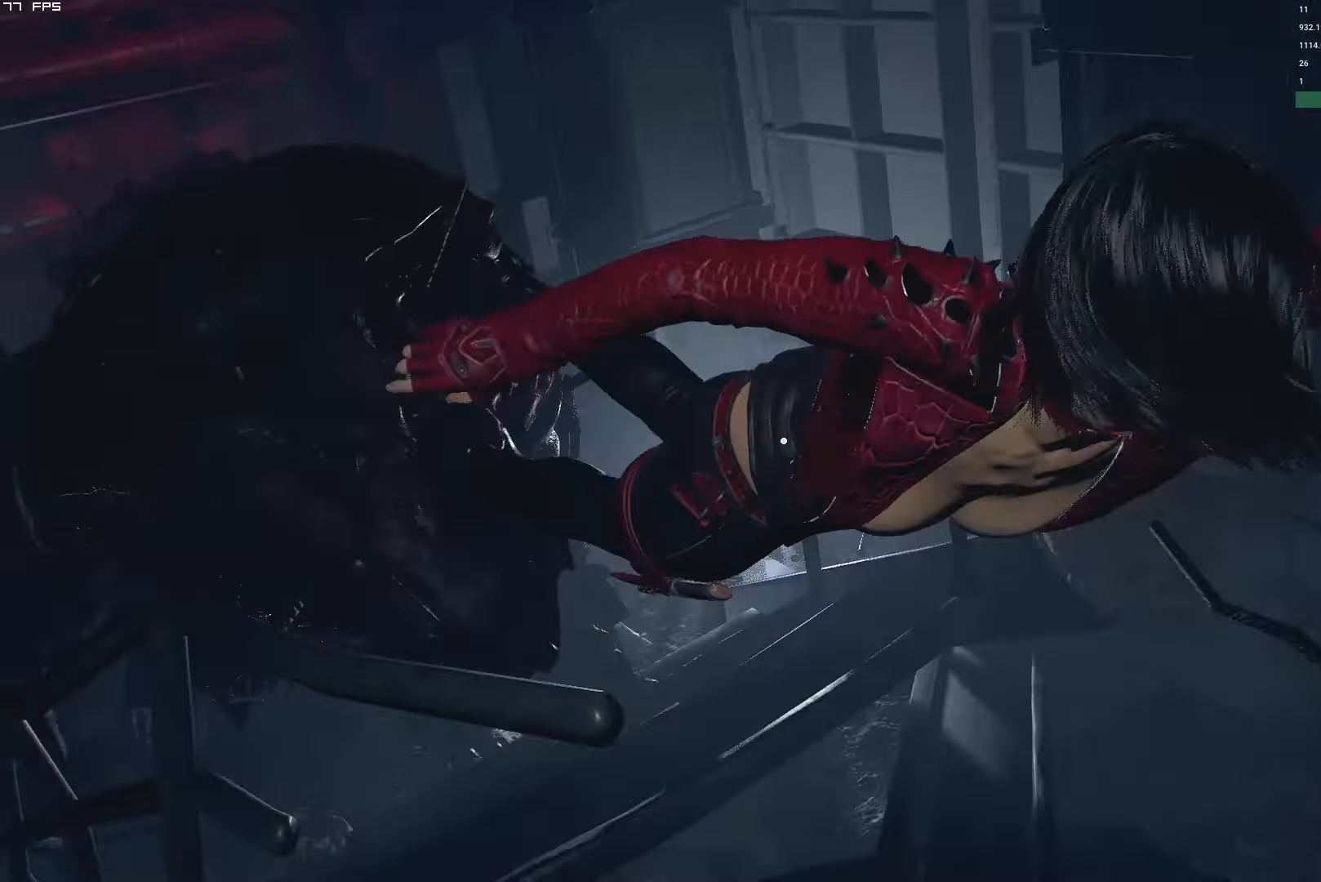
{"keys": [], "mouse": [], "events": []}
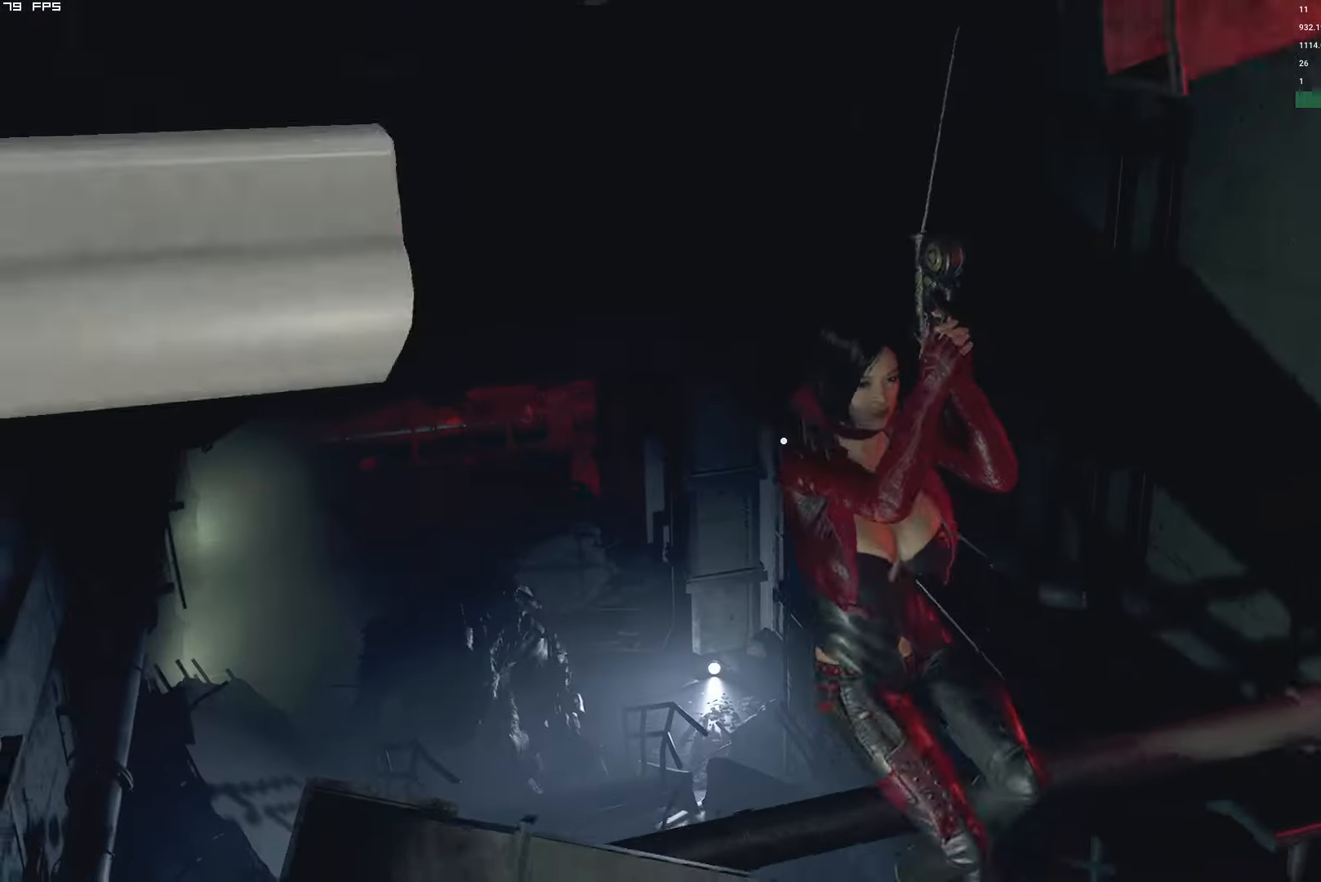
{"keys": [], "mouse": [], "events": []}
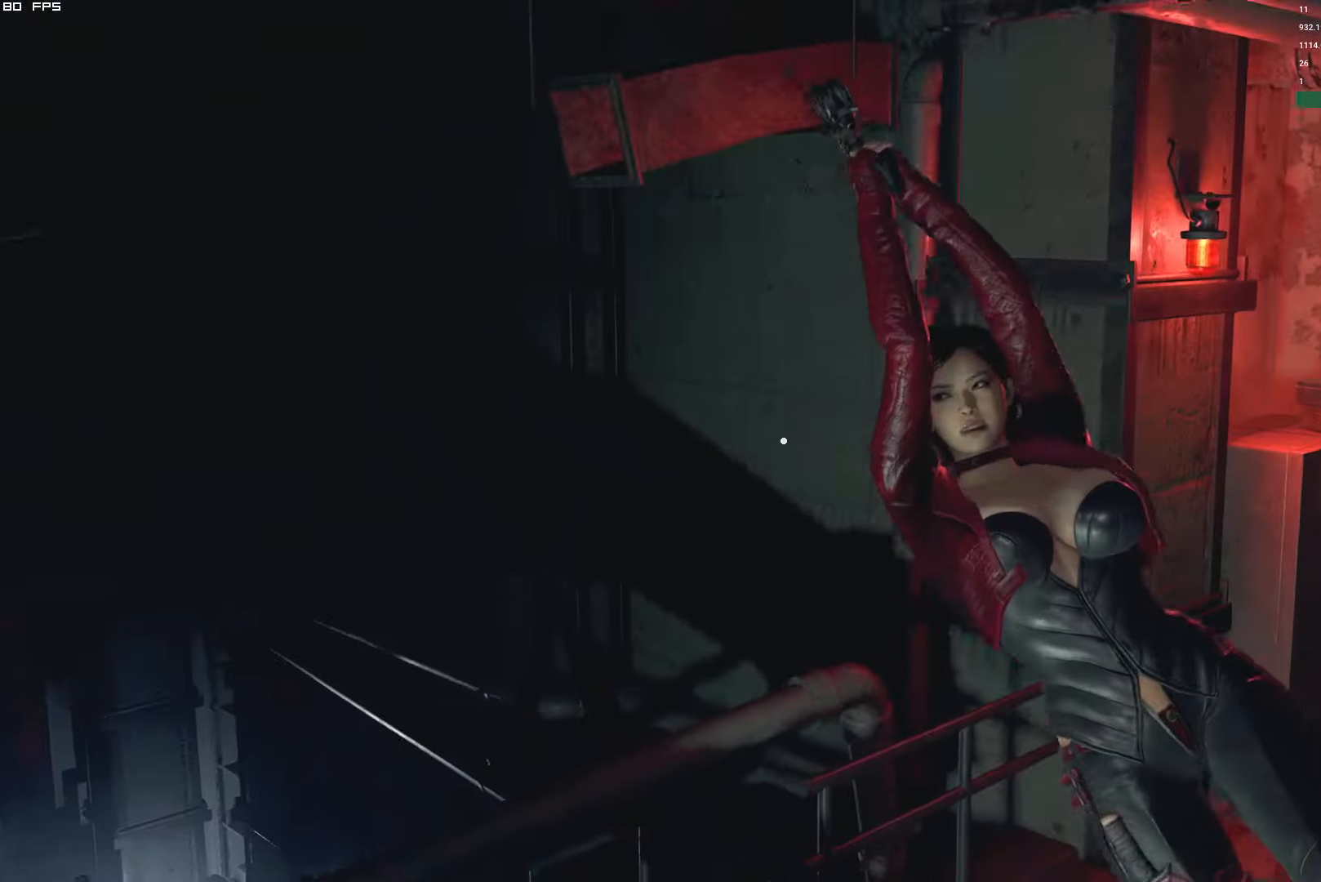
{"keys": [], "mouse": ["right"], "events": [[500, "mouse_right", "down"]]}
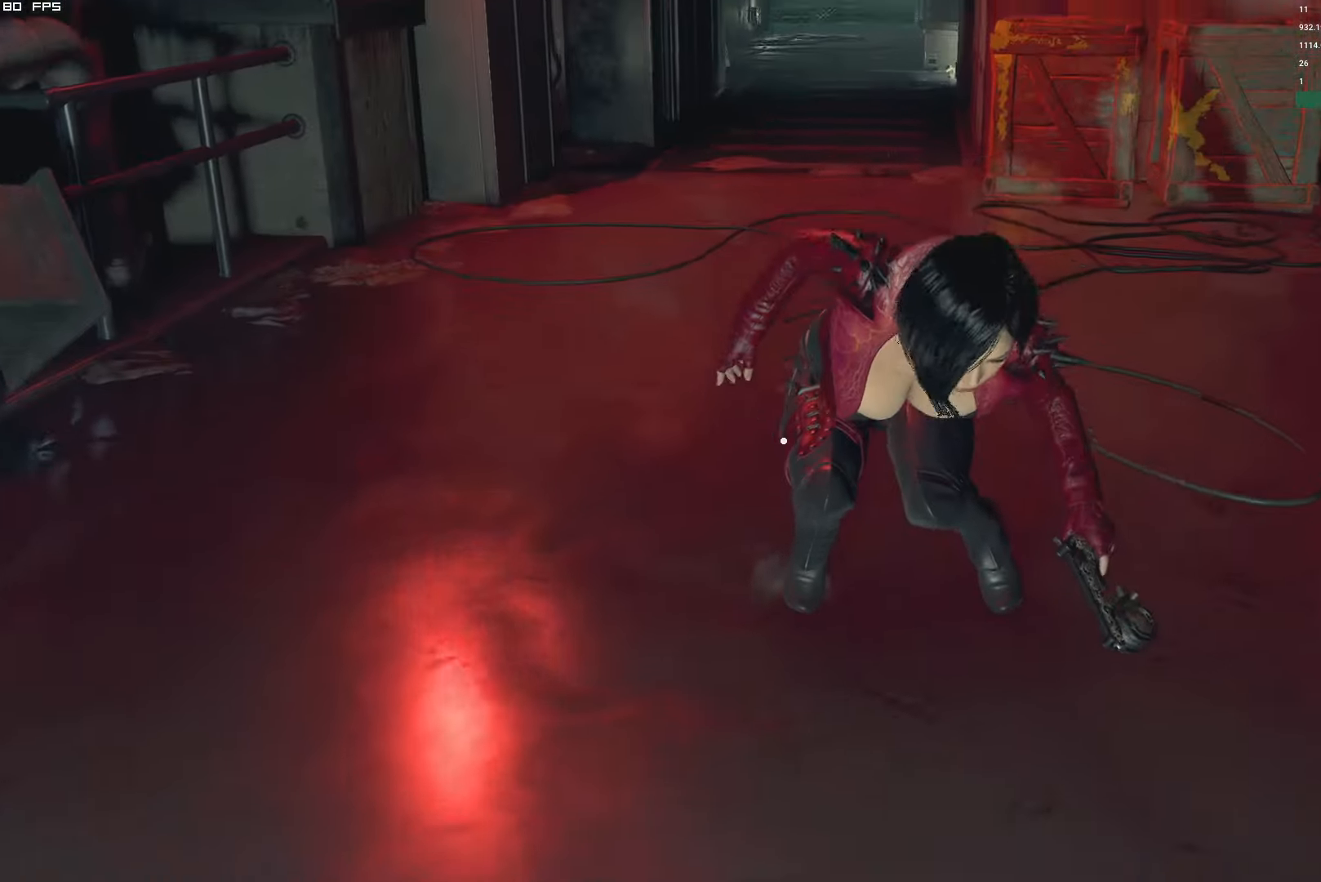
{"keys": [], "mouse": ["right"], "events": []}
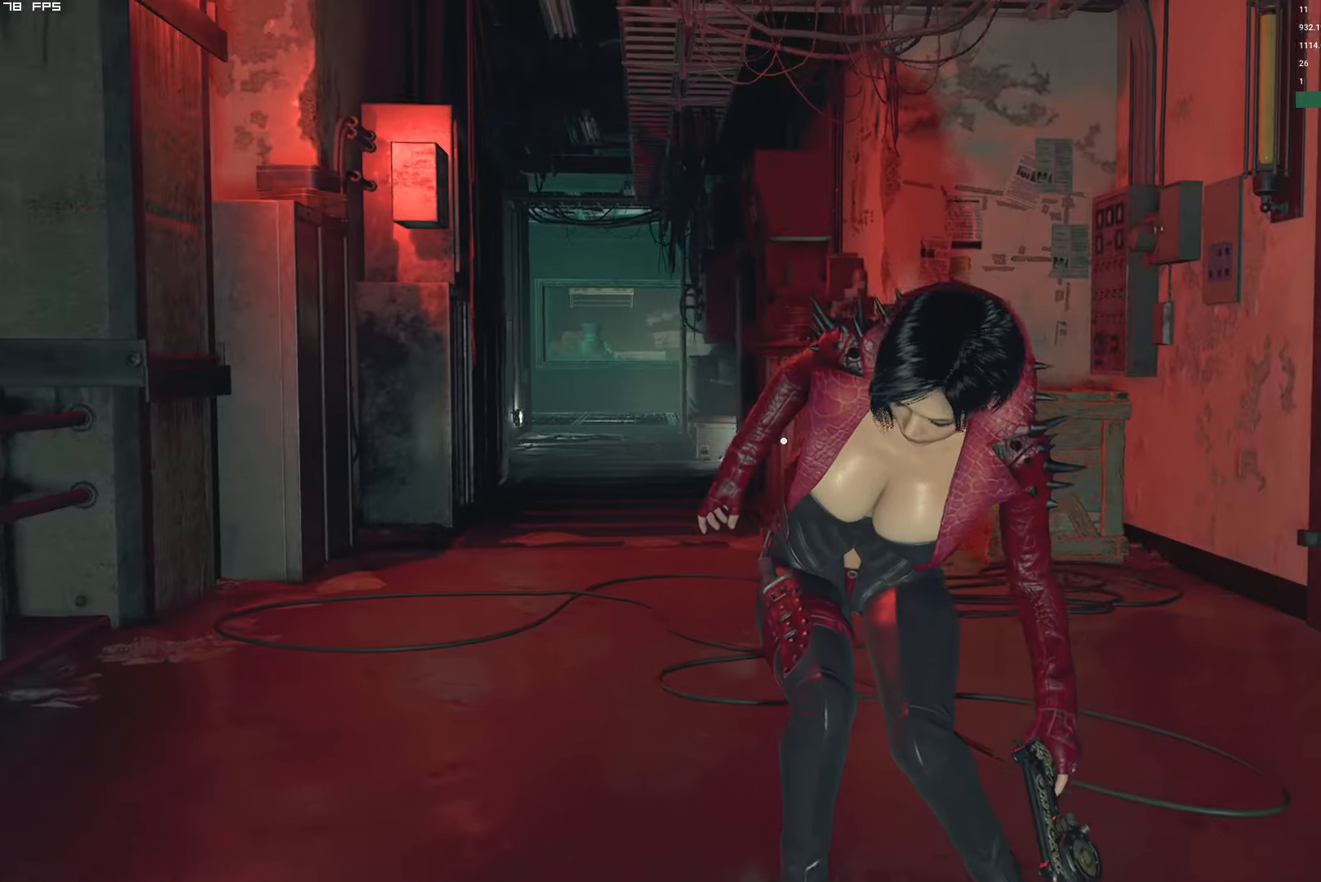
{"keys": [], "mouse": ["right"], "events": []}
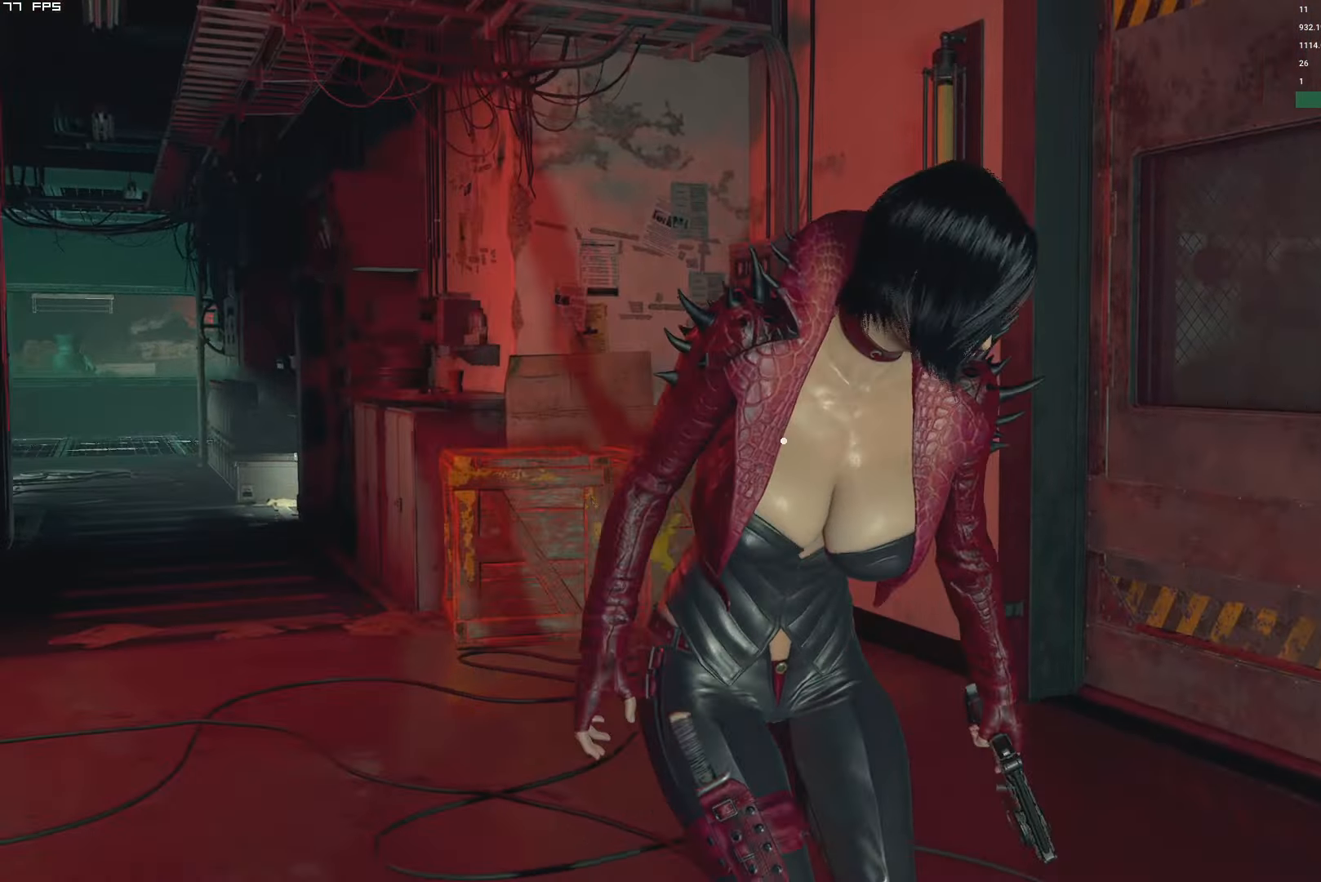
{"keys": ["w"], "mouse": ["right"], "events": [[484, "w", "down"]]}
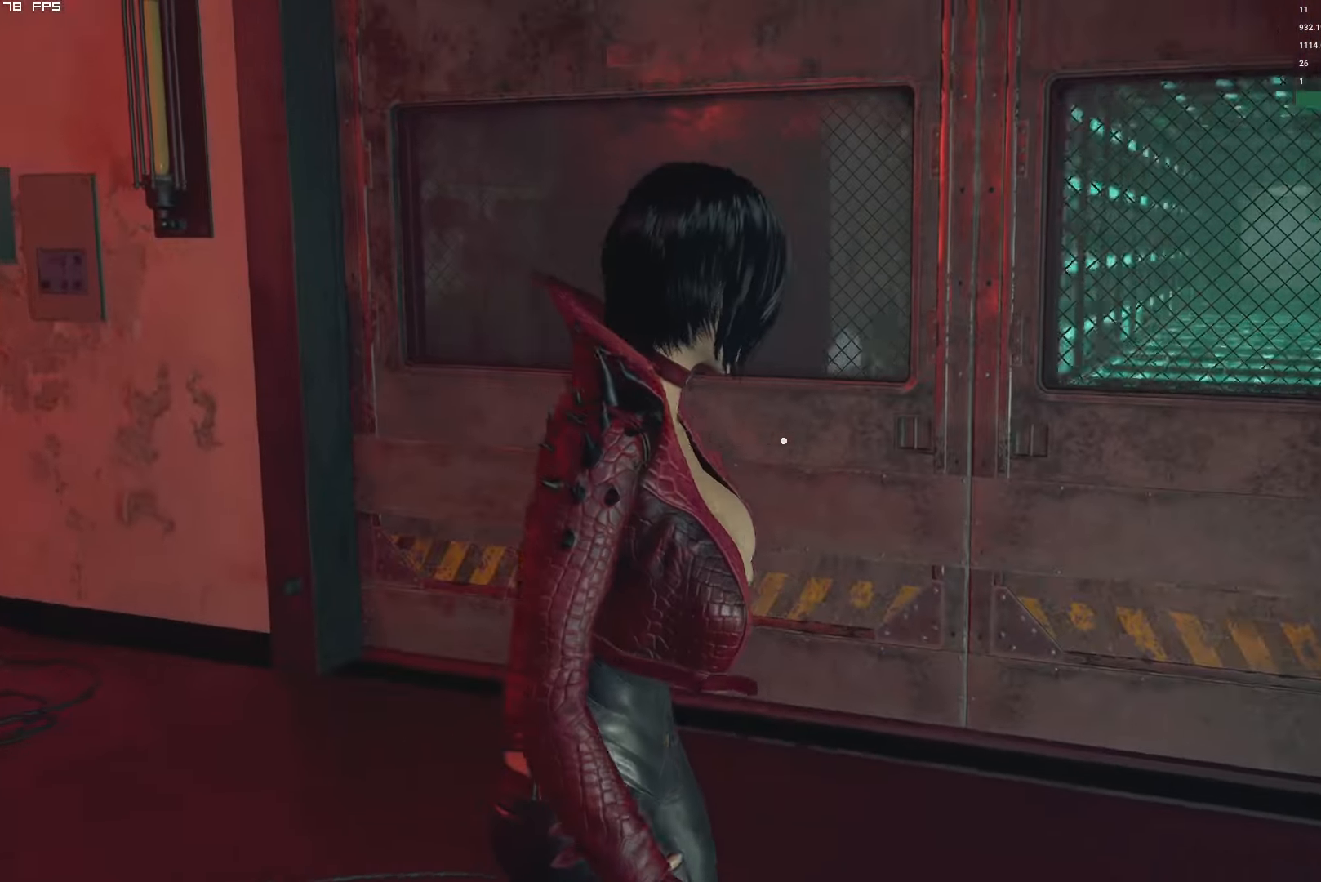
{"keys": ["a", "shift", "w"], "mouse": ["right"], "events": [[100, "shift", "down"], [284, "a", "down"]]}
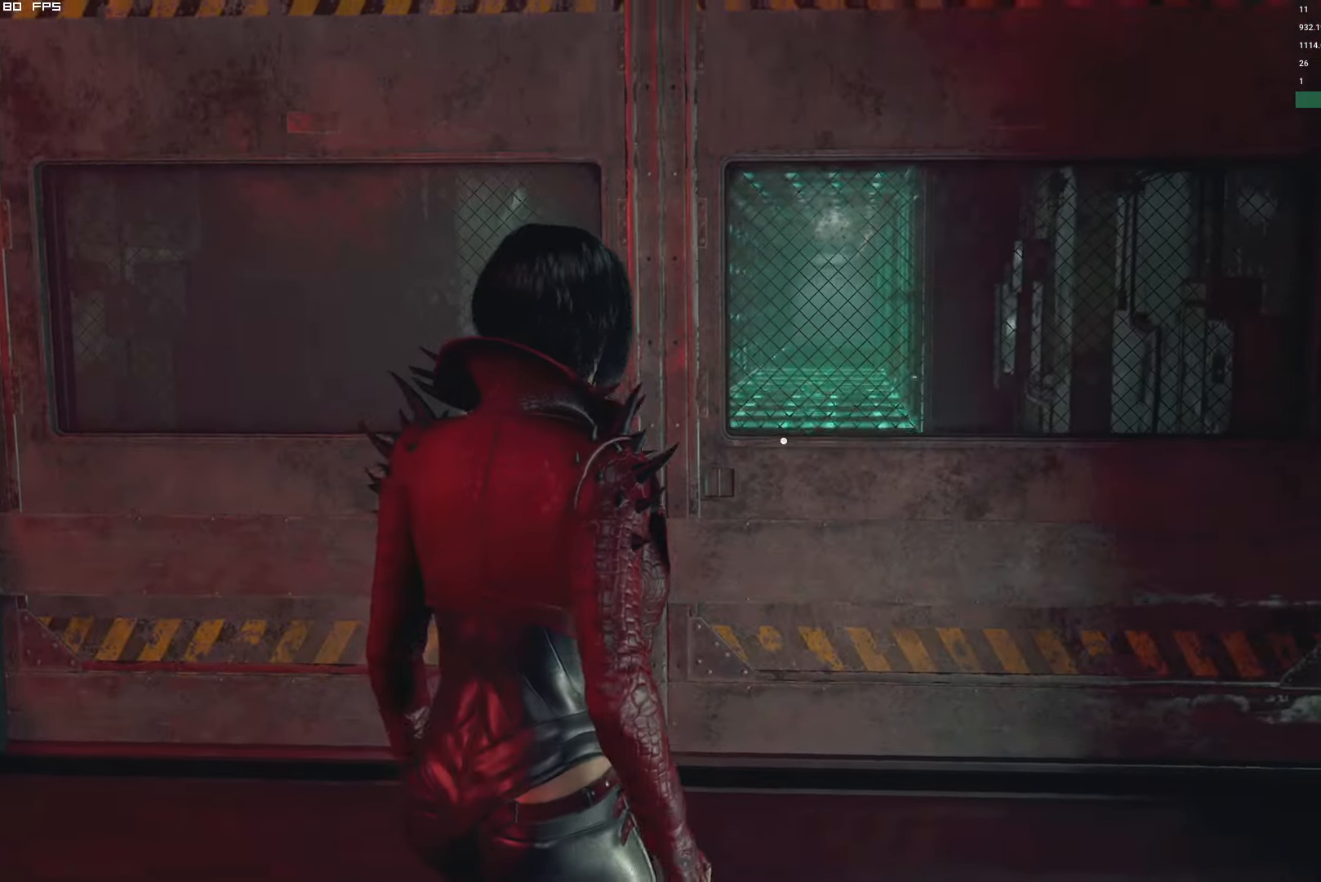
{"keys": ["a", "shift"], "mouse": [], "events": [[84, "mouse_right", "up"], [350, "w", "up"]]}
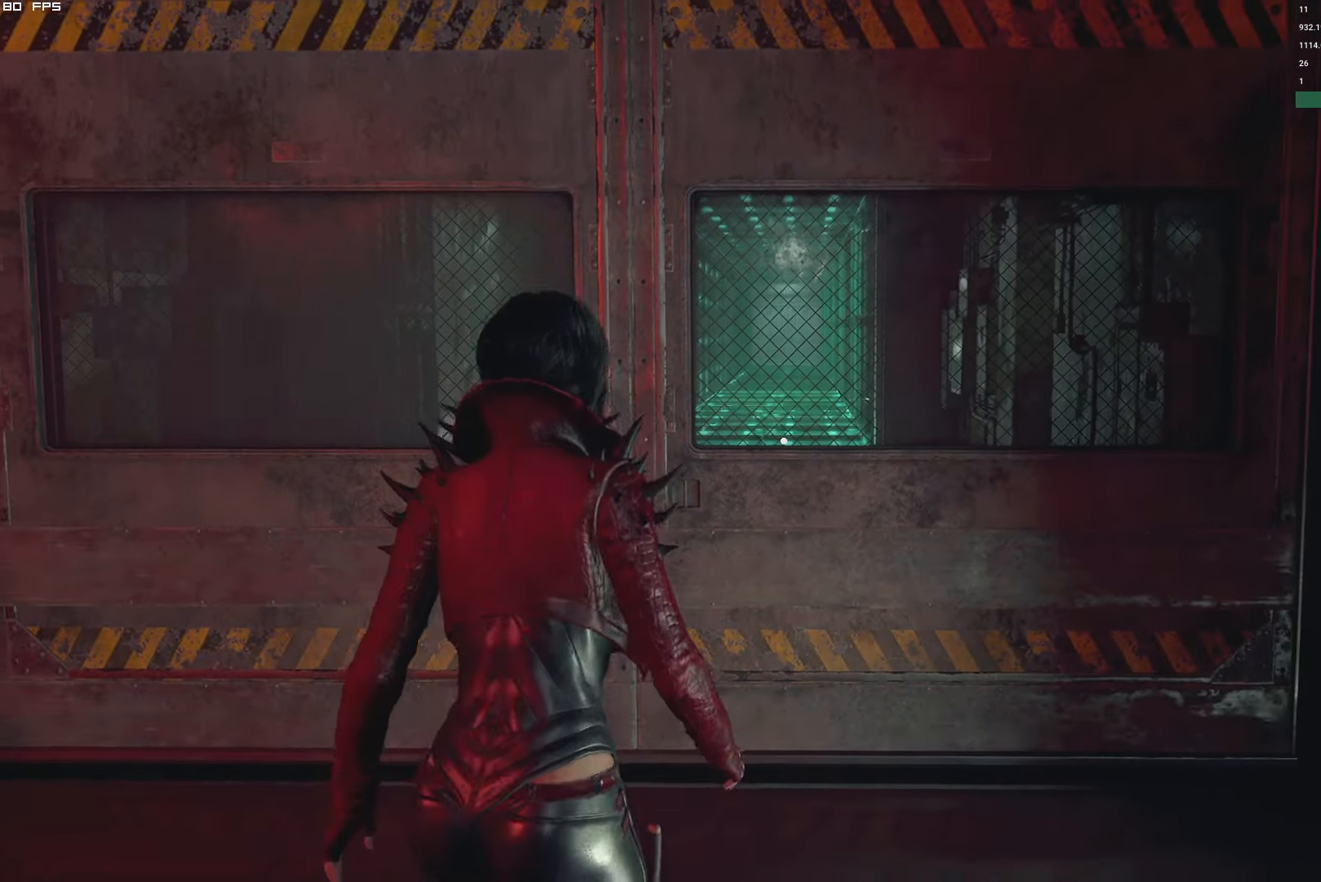
{"keys": ["a", "shift", "w"], "mouse": [], "events": [[350, "w", "down"]]}
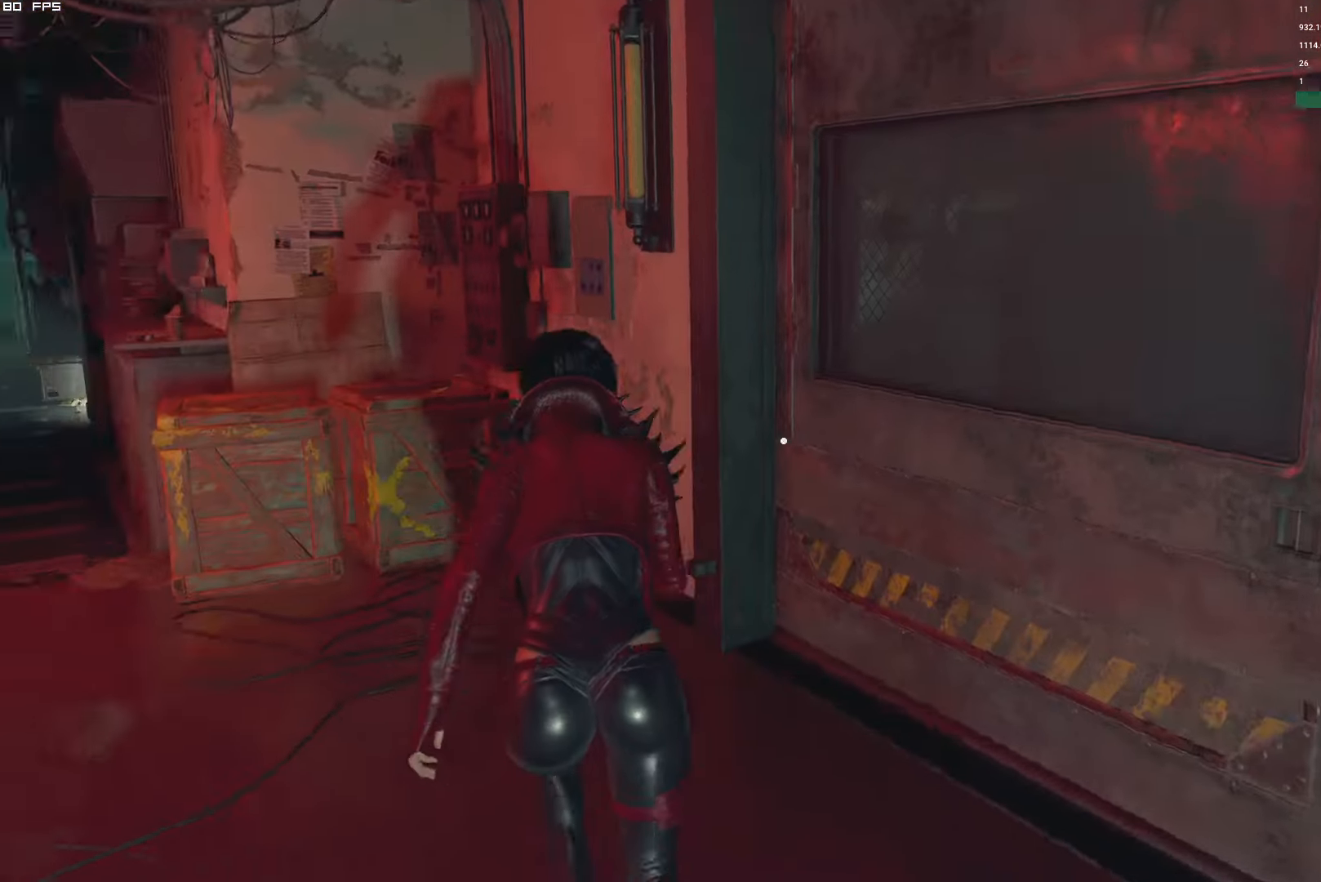
{"keys": ["shift", "w"], "mouse": ["left", "right"], "events": [[200, "mouse_right", "down"], [267, "a", "up"], [350, "mouse_left", "down"]]}
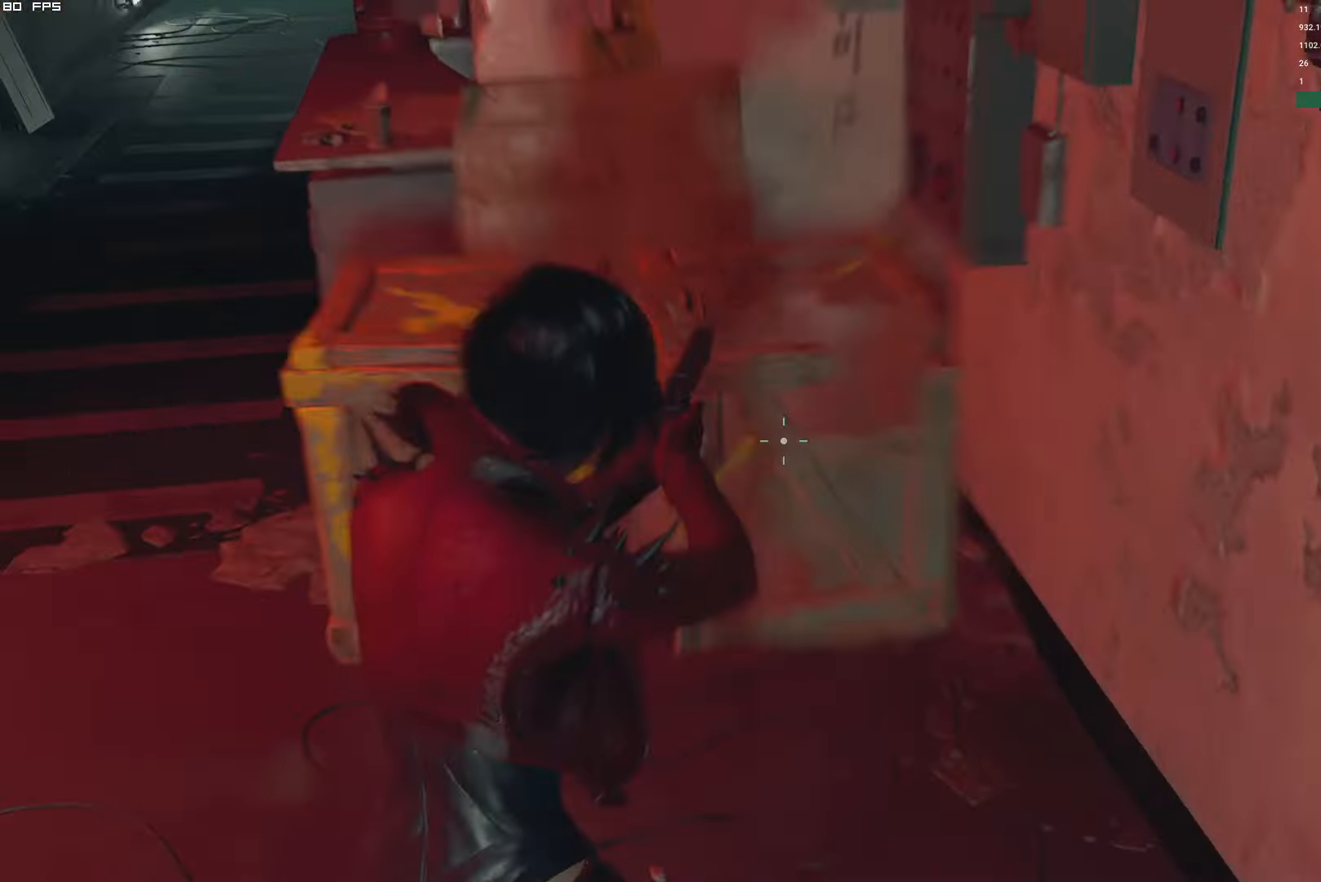
{"keys": ["shift", "w"], "mouse": [], "events": [[34, "mouse_left", "up"], [267, "mouse_left", "down"], [450, "mouse_left", "up"], [500, "mouse_right", "up"]]}
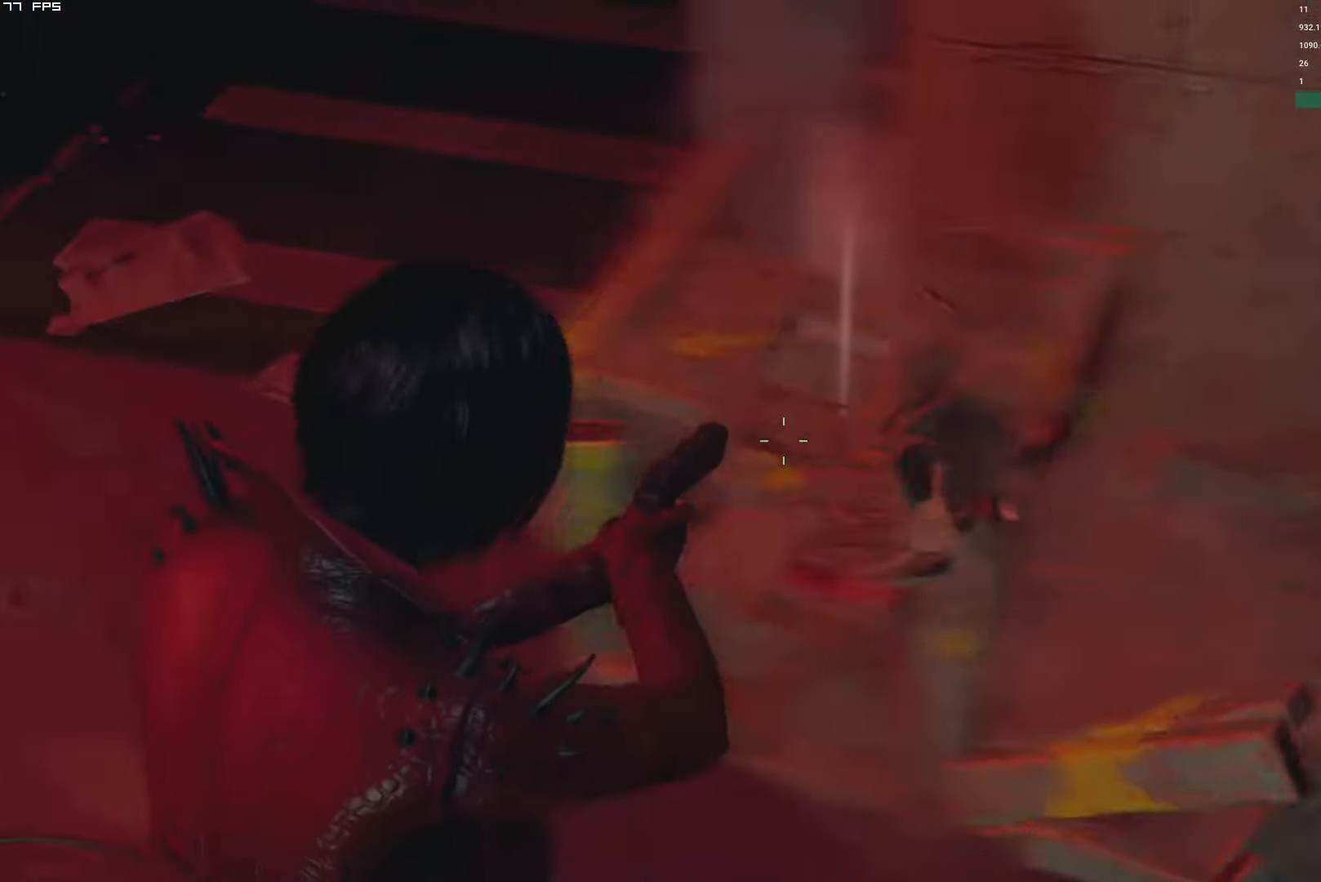
{"keys": ["f", "shift", "w"], "mouse": ["mb4"], "events": [[184, "f", "down"], [217, "mouse_mb4", "down"], [317, "a", "down"], [466, "a", "up"]]}
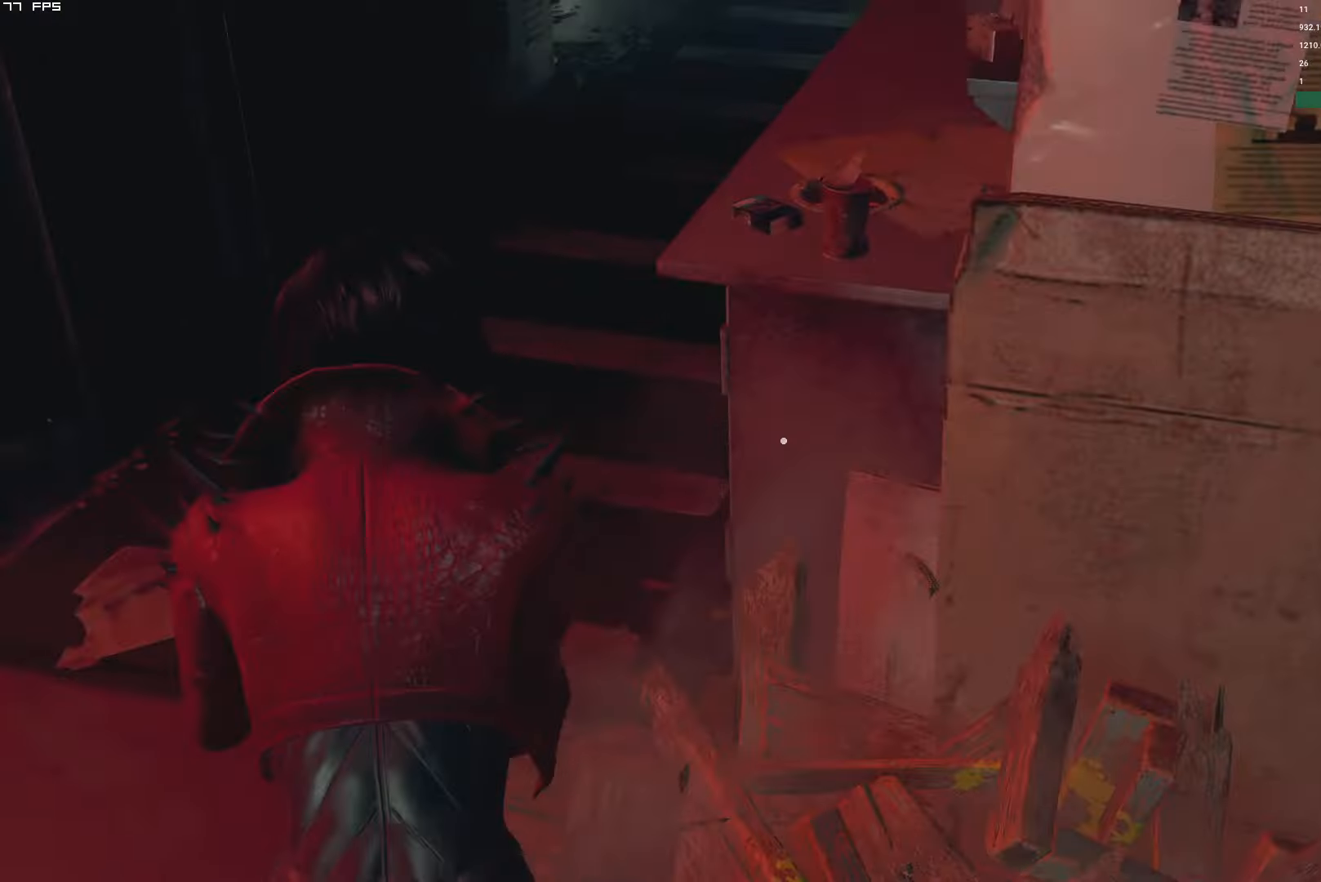
{"keys": ["shift", "w"], "mouse": [], "events": [[83, "mouse_mb4", "up"], [116, "f", "up"], [283, "d", "down"], [466, "d", "up"]]}
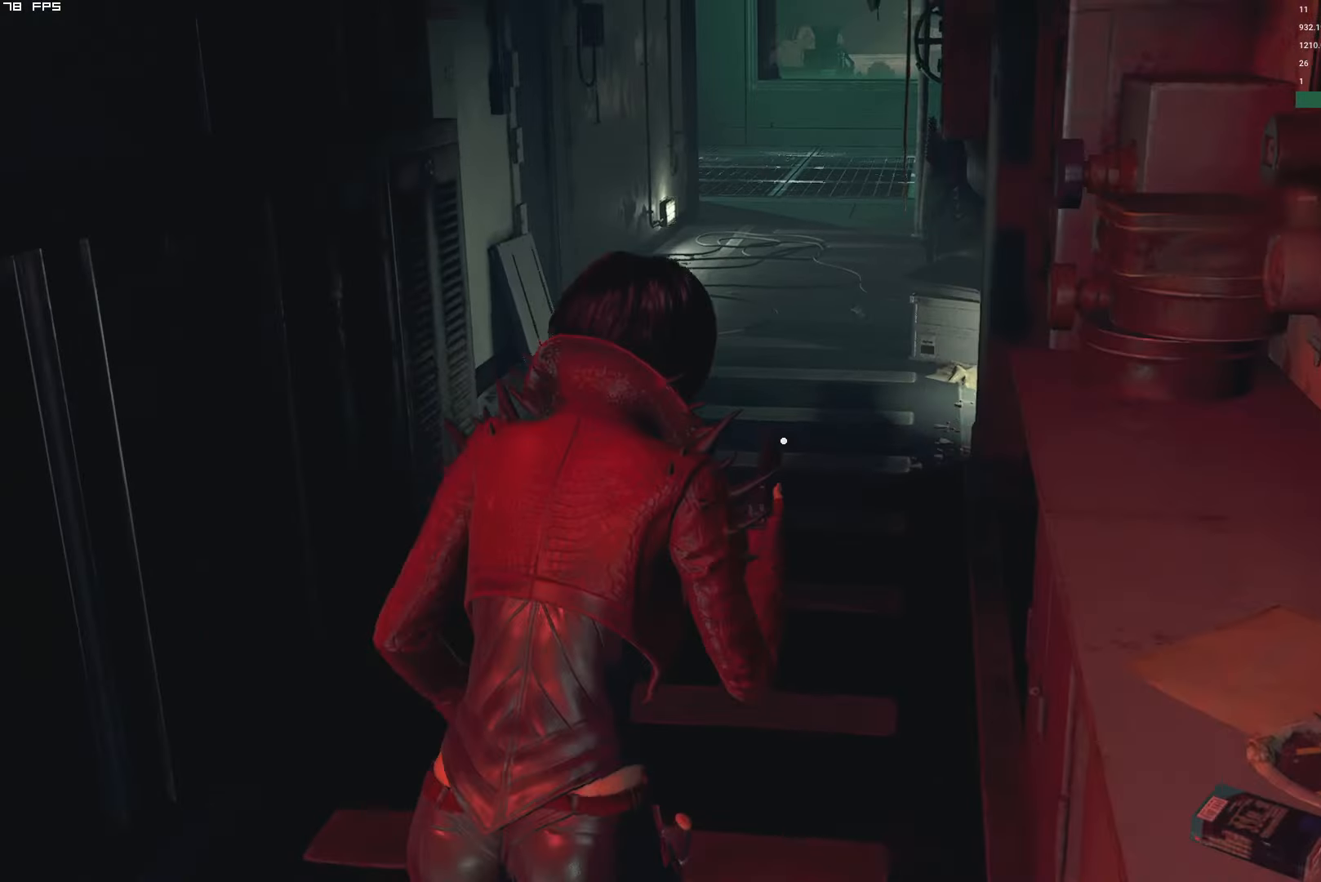
{"keys": ["shift", "w"], "mouse": [], "events": [[100, "r", "down"], [200, "r", "up"], [283, "r", "down"], [400, "r", "up"]]}